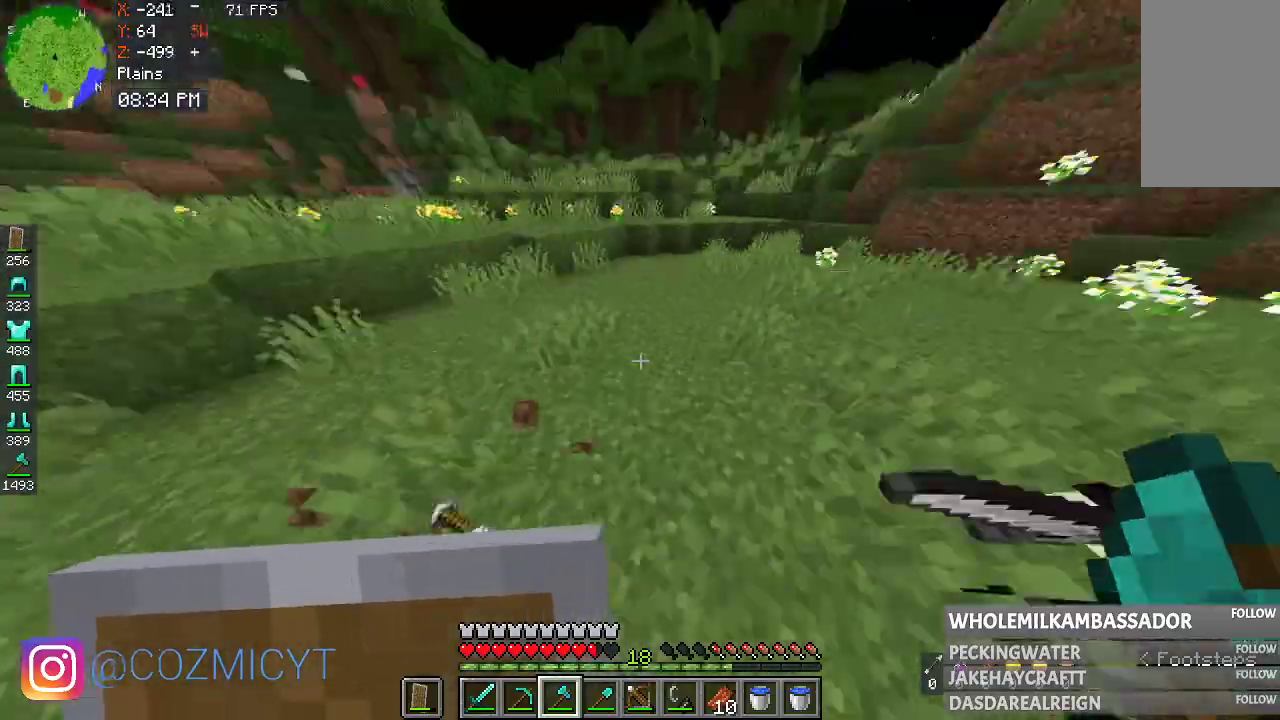
Gameplay with keyboard and mouse; each line is a JSON object with the keys and mouse buttons held at the frame after it. "events" lists presses ("down") and releases ("up") of "a", "d", "s", "space", "w", "mouse_left" and "mouse_right" between this image and that frame as [ms after this image, input, new state], when the widget could be followed in between. "mouse_left", "mouse_right" = the "left", "right" buttons of the "mouse" list. No other keys are recorded. Fast repeated clicks can show as one long hold. Mouse movement is not recorded.
{"keys": ["w"], "mouse": [], "events": []}
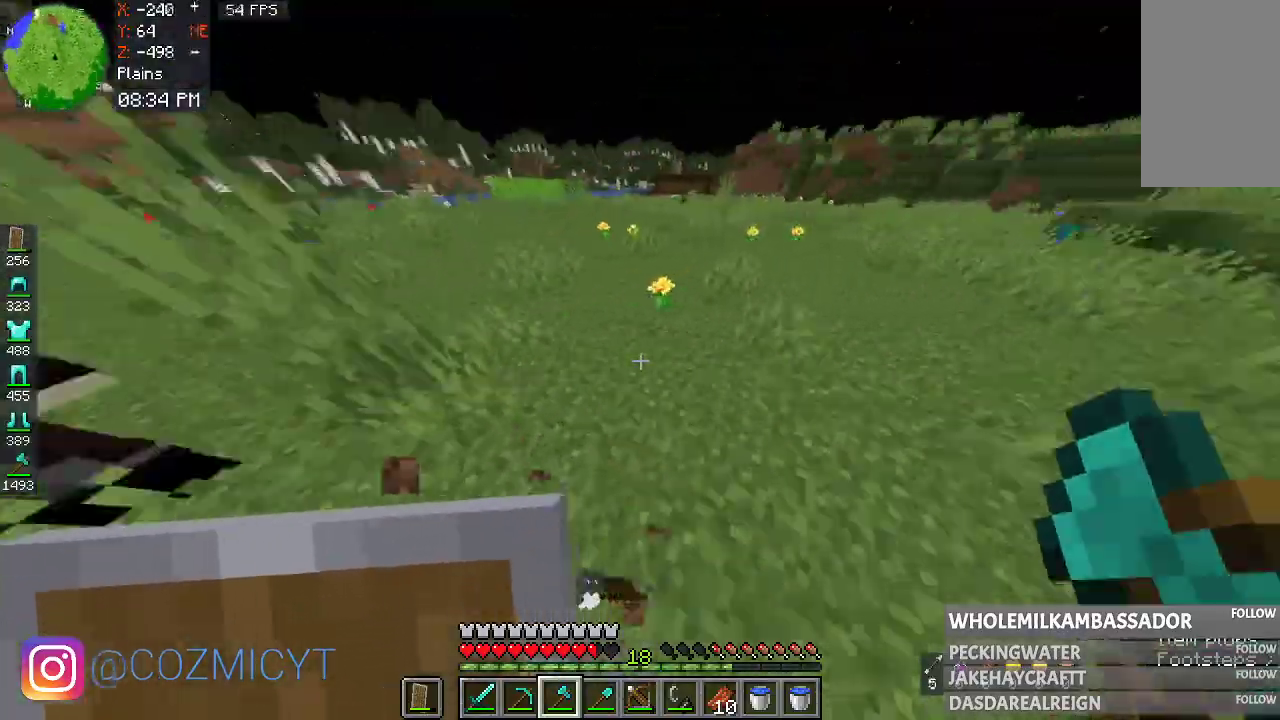
{"keys": ["w"], "mouse": [], "events": []}
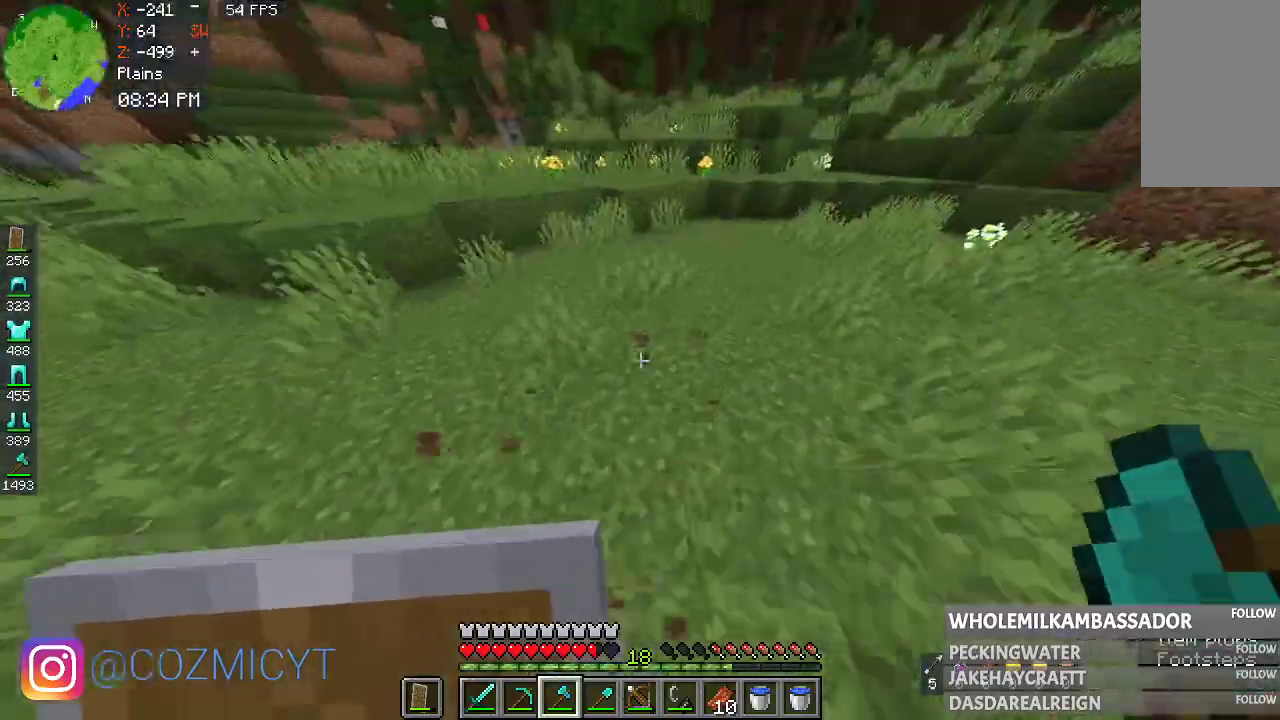
{"keys": ["w"], "mouse": [], "events": []}
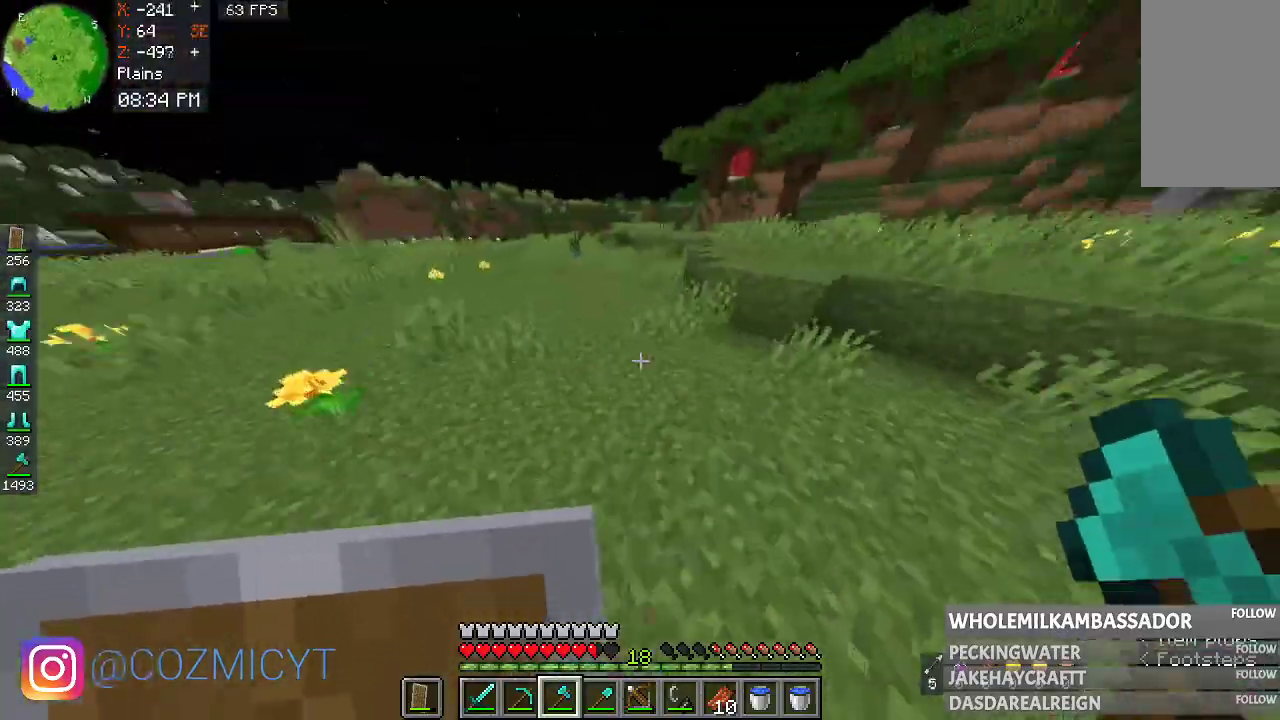
{"keys": ["w"], "mouse": [], "events": []}
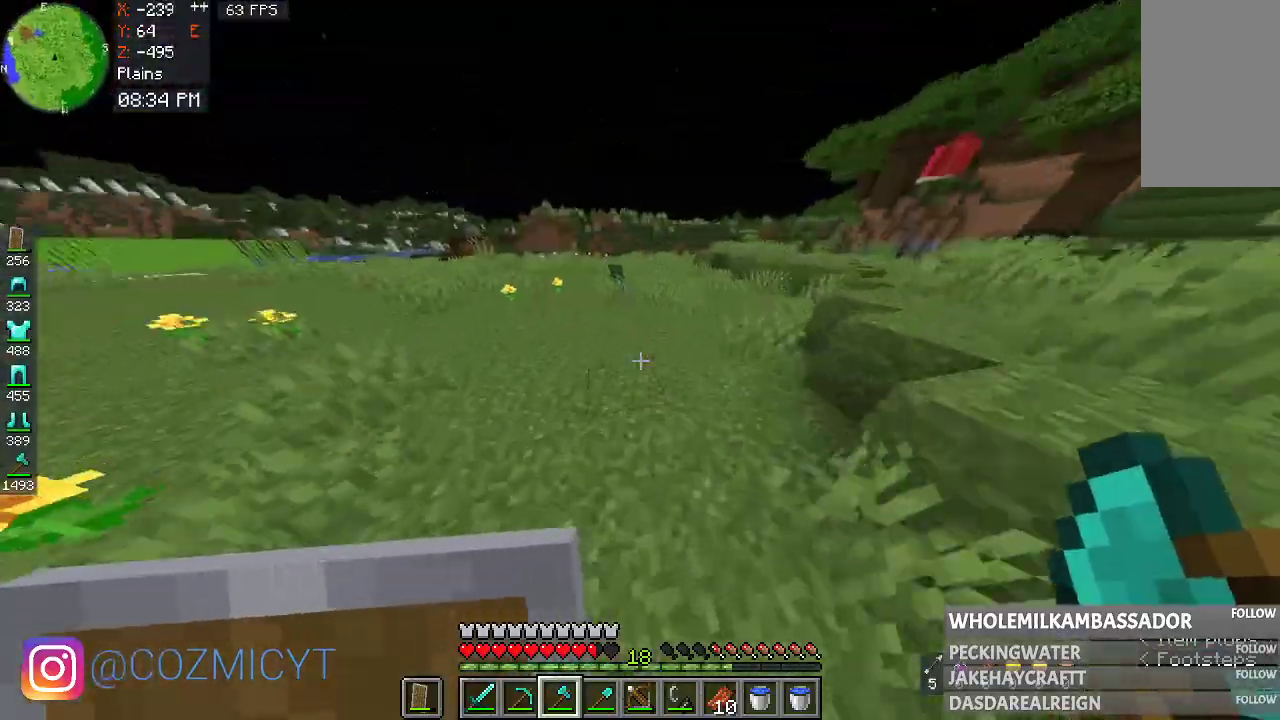
{"keys": [], "mouse": [], "events": [[467, "w", "up"]]}
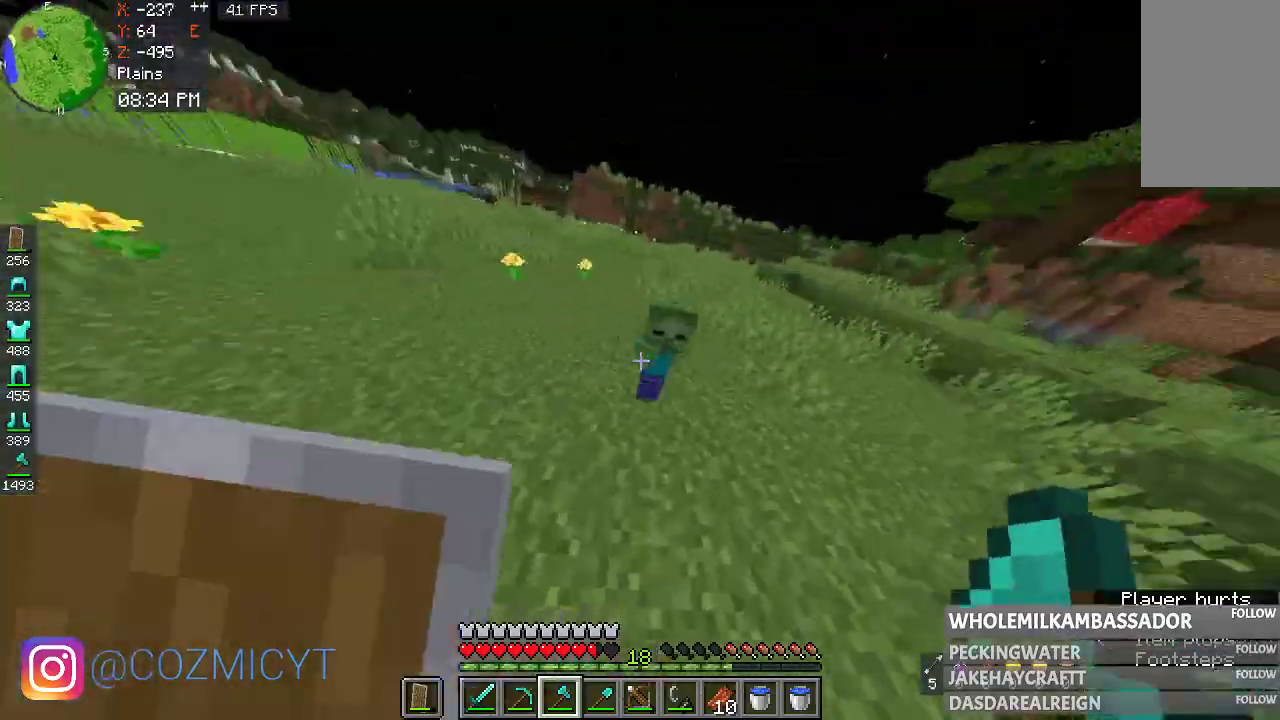
{"keys": ["w"], "mouse": [], "events": [[67, "mouse_left", "down"], [100, "s", "down"], [233, "mouse_left", "up"], [300, "s", "up"], [500, "w", "down"]]}
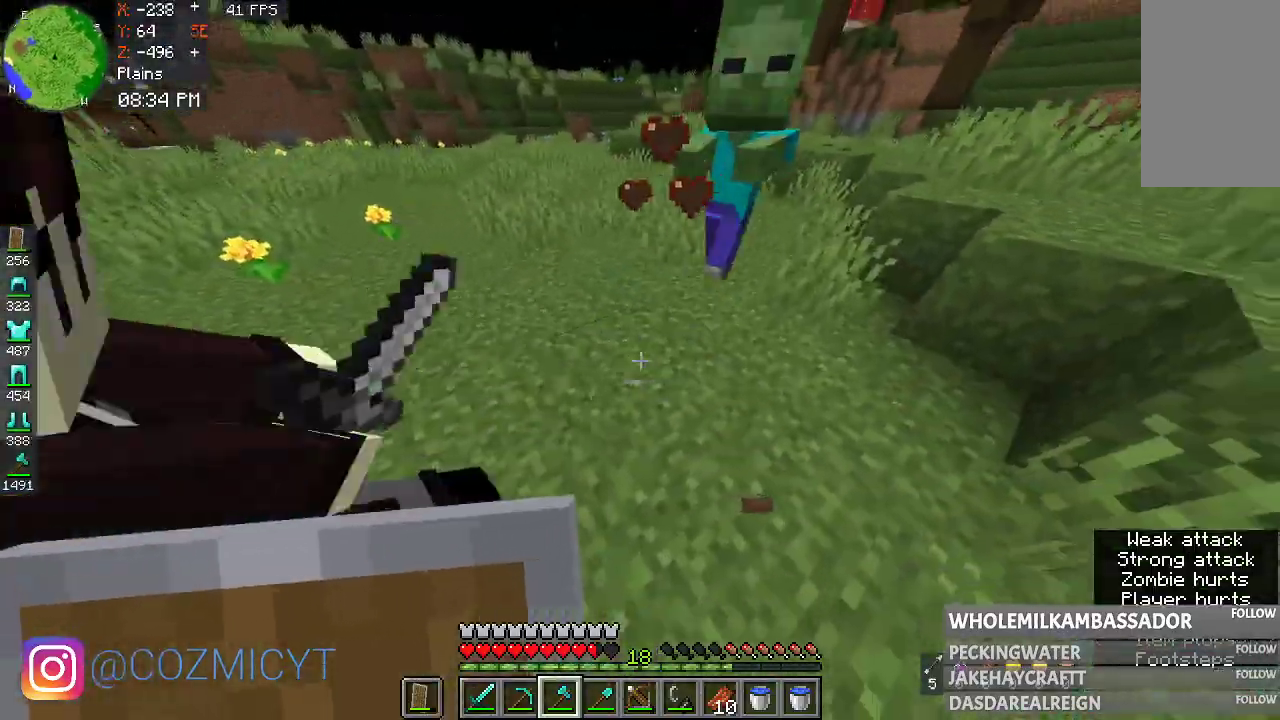
{"keys": [], "mouse": ["left"], "events": [[467, "mouse_left", "down"], [467, "w", "up"]]}
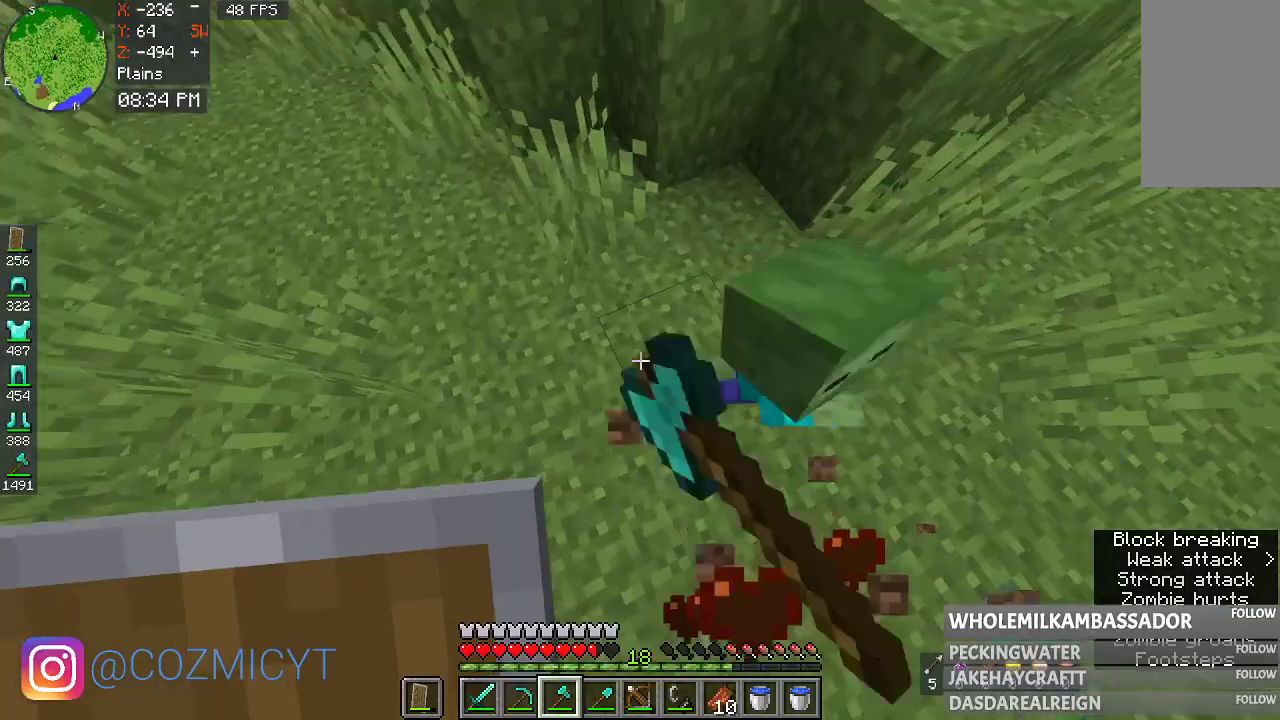
{"keys": [], "mouse": ["left"], "events": [[133, "mouse_left", "up"], [500, "mouse_left", "down"]]}
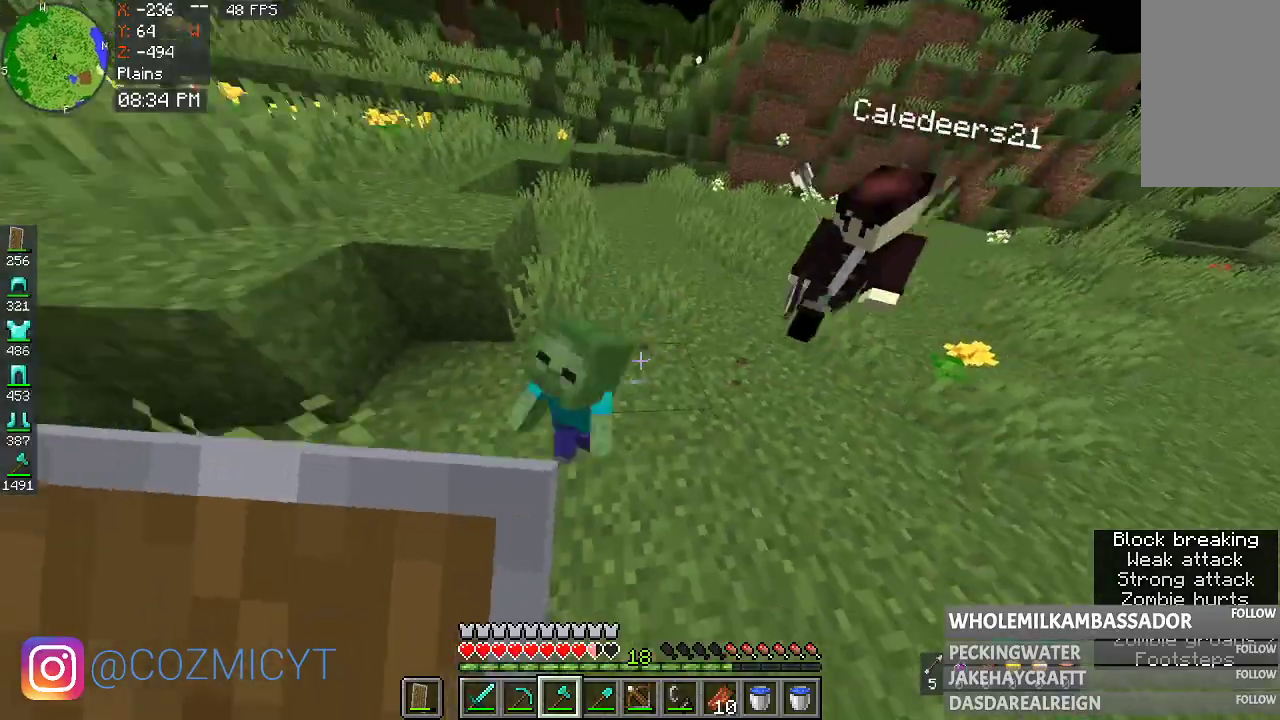
{"keys": [], "mouse": [], "events": [[167, "mouse_left", "up"]]}
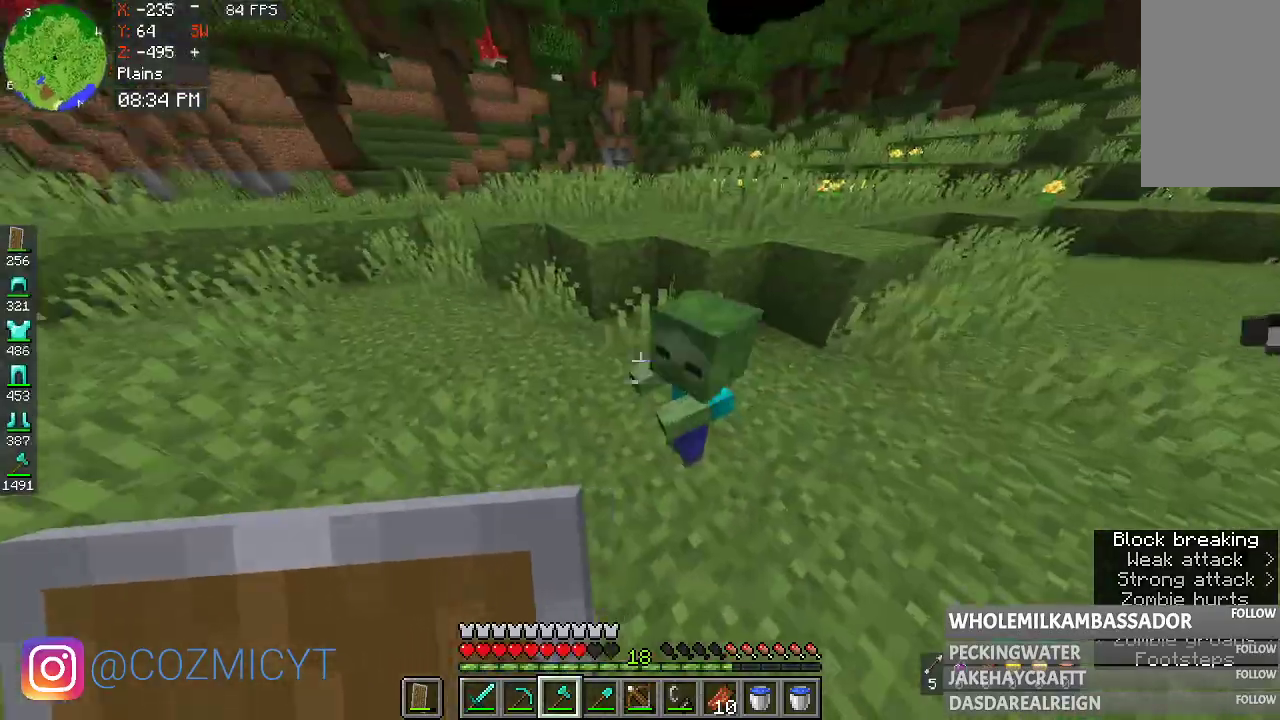
{"keys": [], "mouse": [], "events": [[100, "mouse_left", "down"], [233, "mouse_left", "up"]]}
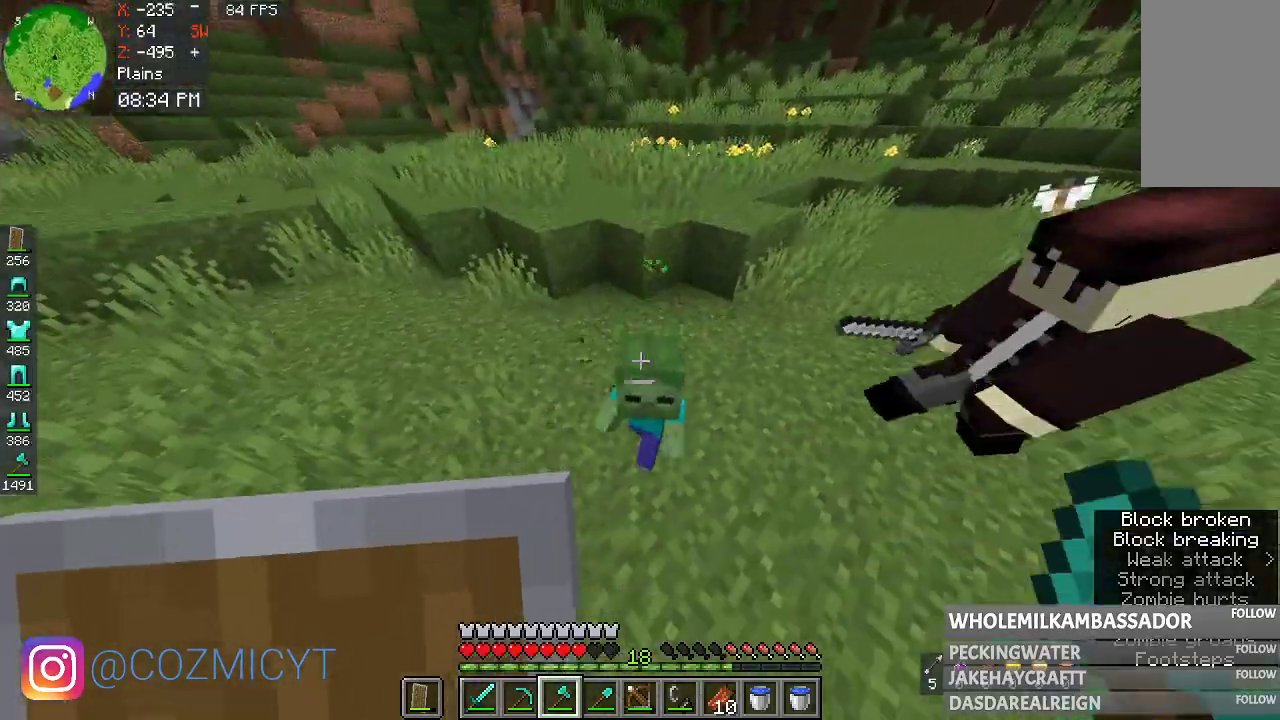
{"keys": ["space"], "mouse": [], "events": [[67, "mouse_left", "down"], [233, "mouse_left", "up"], [500, "space", "down"]]}
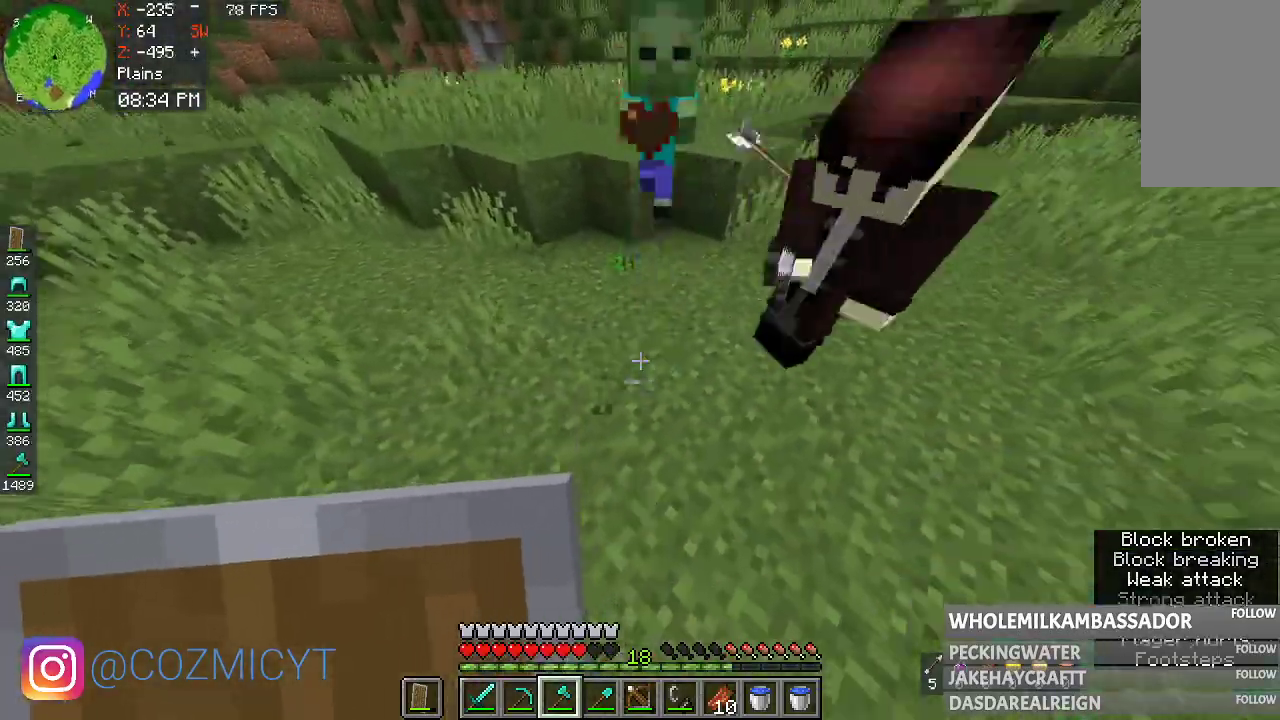
{"keys": [], "mouse": [], "events": [[200, "space", "up"]]}
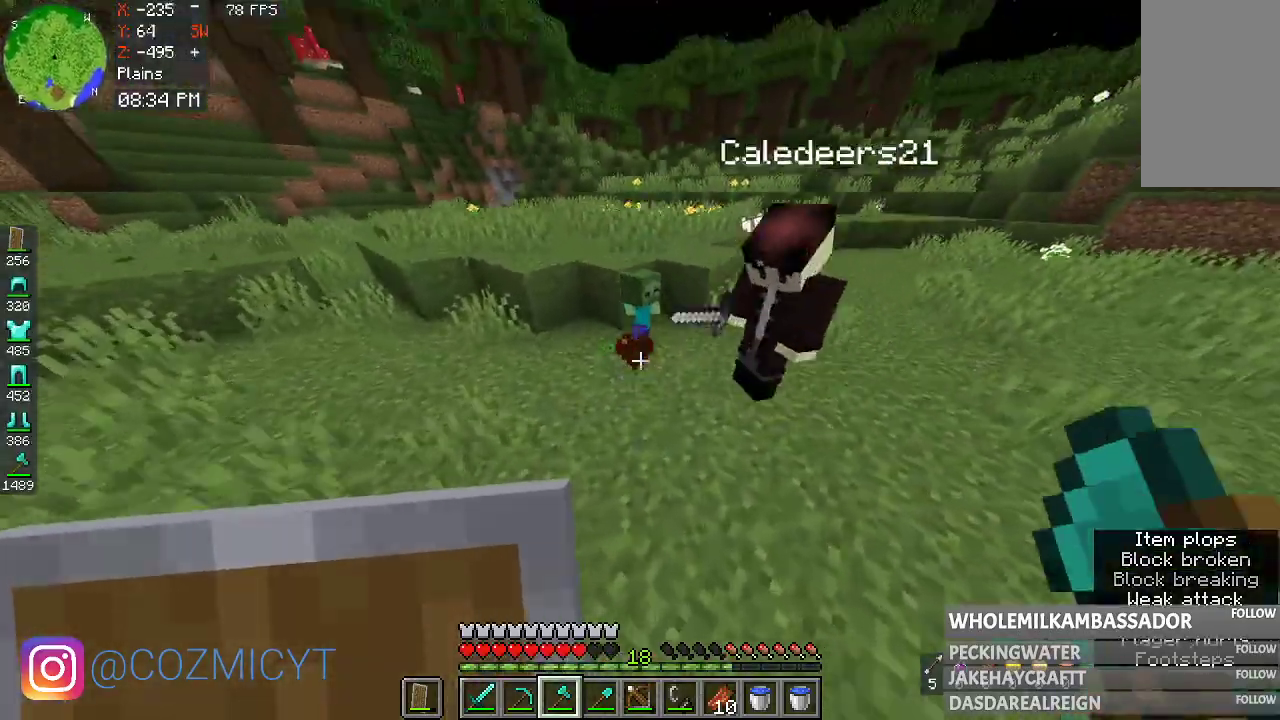
{"keys": [], "mouse": [], "events": [[33, "mouse_left", "down"], [200, "mouse_left", "up"]]}
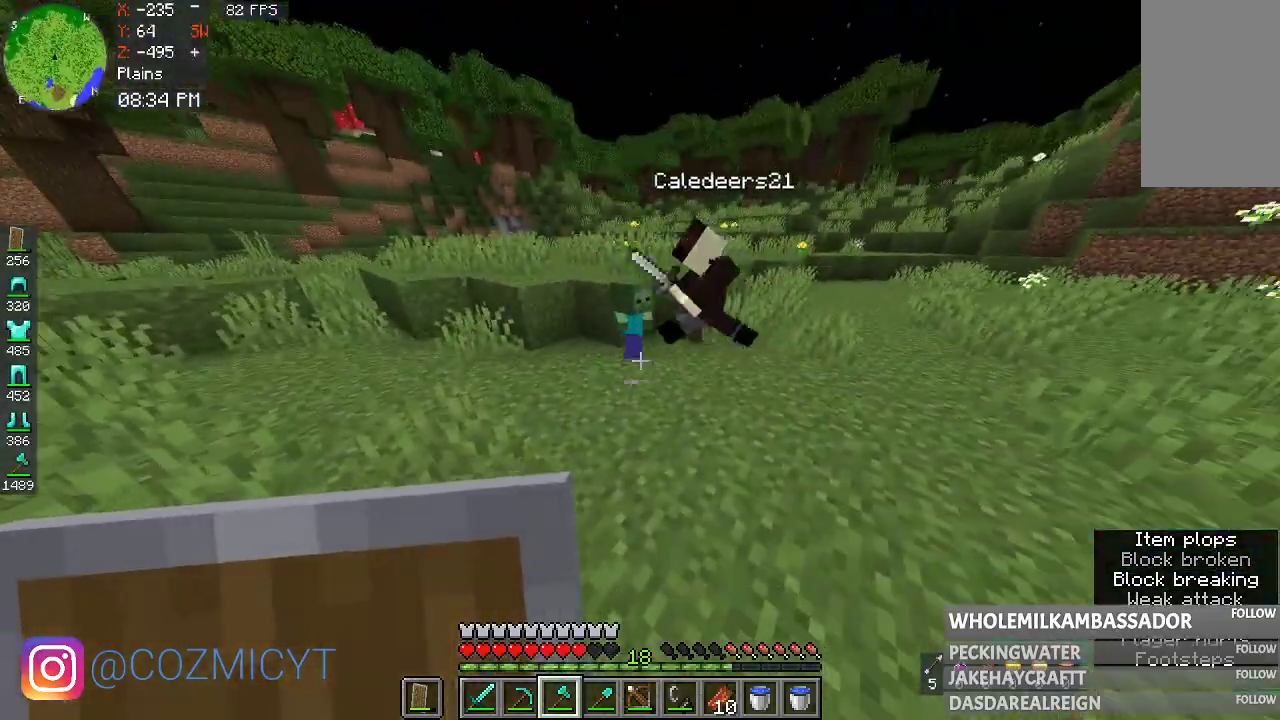
{"keys": ["w"], "mouse": [], "events": [[67, "space", "down"], [133, "w", "down"], [400, "space", "up"]]}
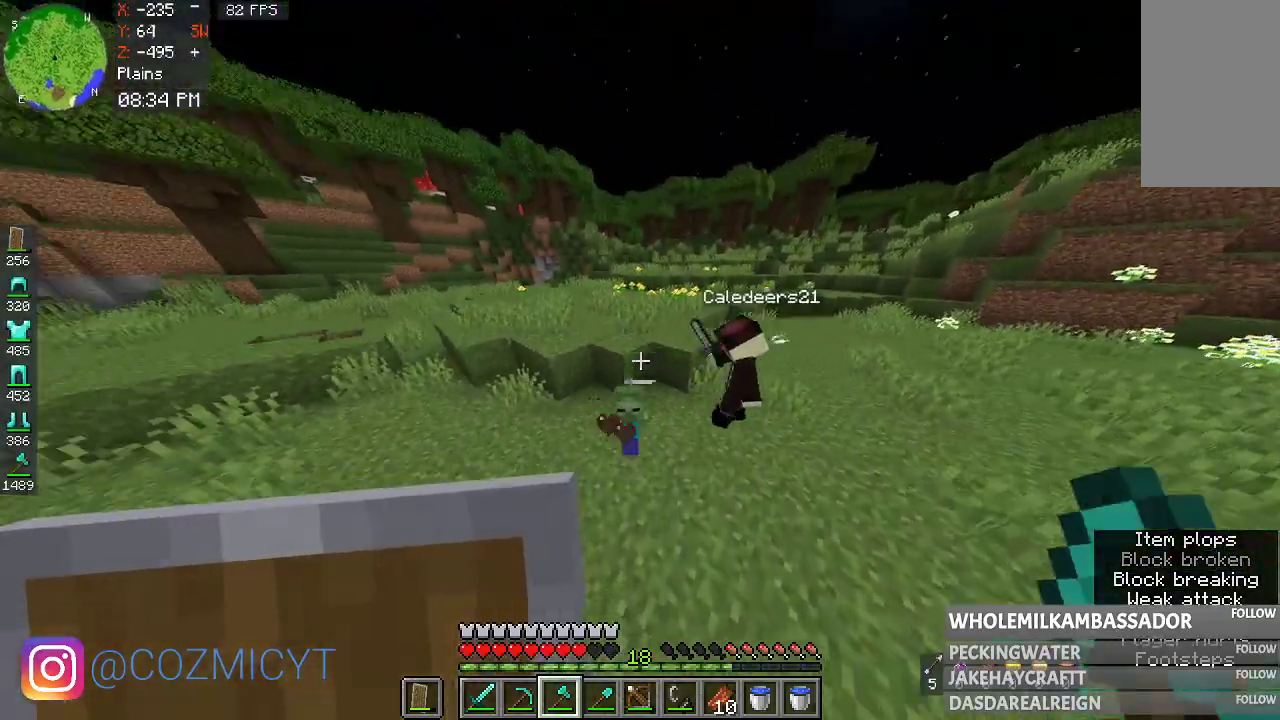
{"keys": [], "mouse": [], "events": [[67, "mouse_left", "down"], [167, "w", "up"], [300, "mouse_left", "up"]]}
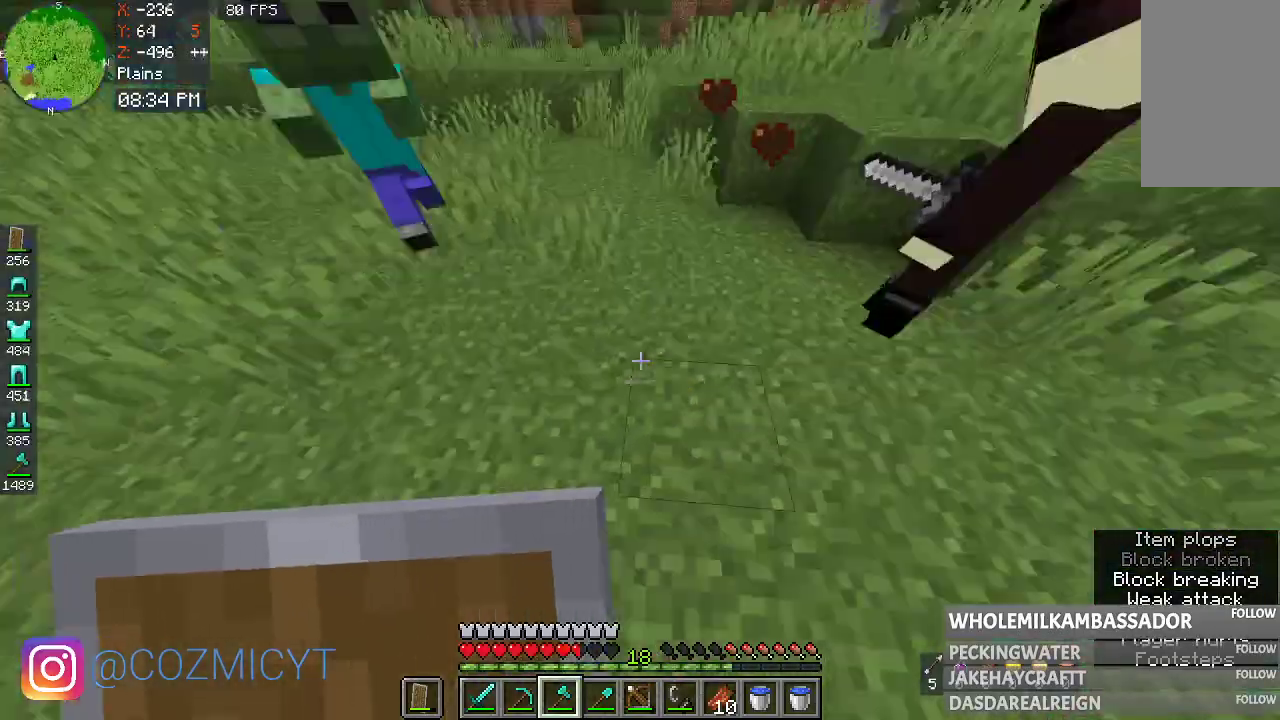
{"keys": [], "mouse": [], "events": [[233, "space", "down"], [467, "space", "up"]]}
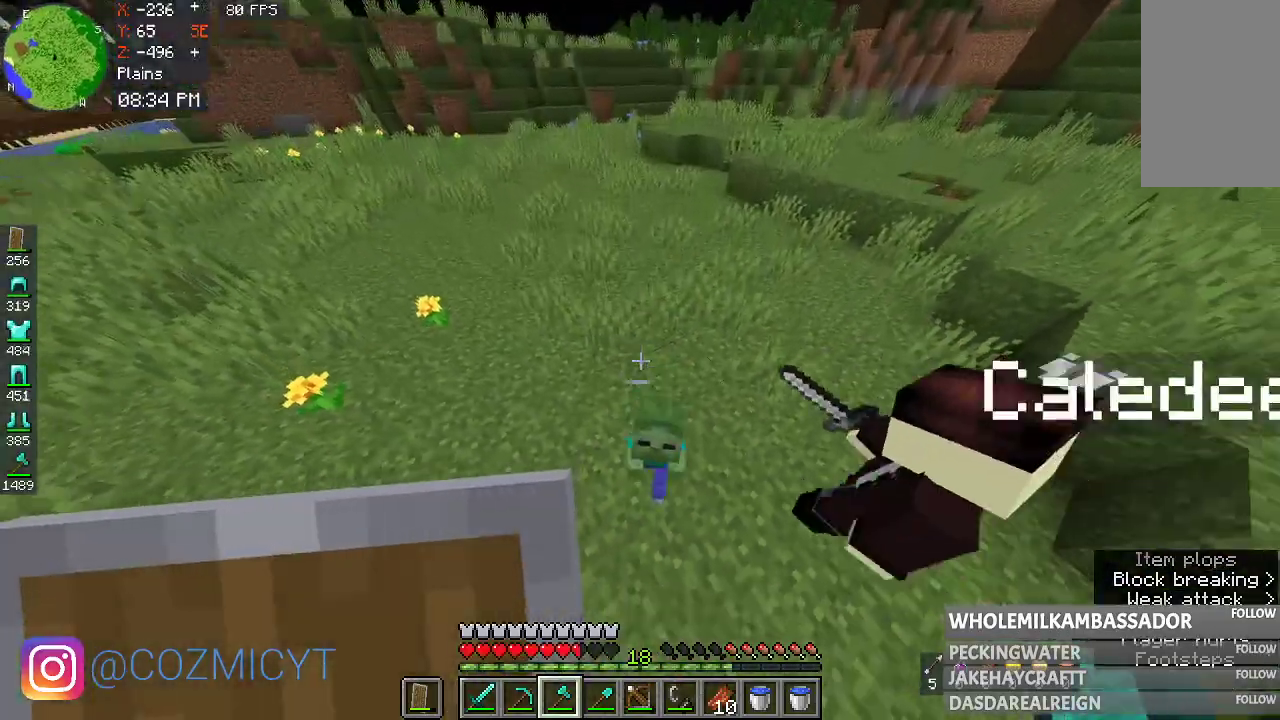
{"keys": [], "mouse": [], "events": [[133, "mouse_left", "down"], [367, "mouse_left", "up"]]}
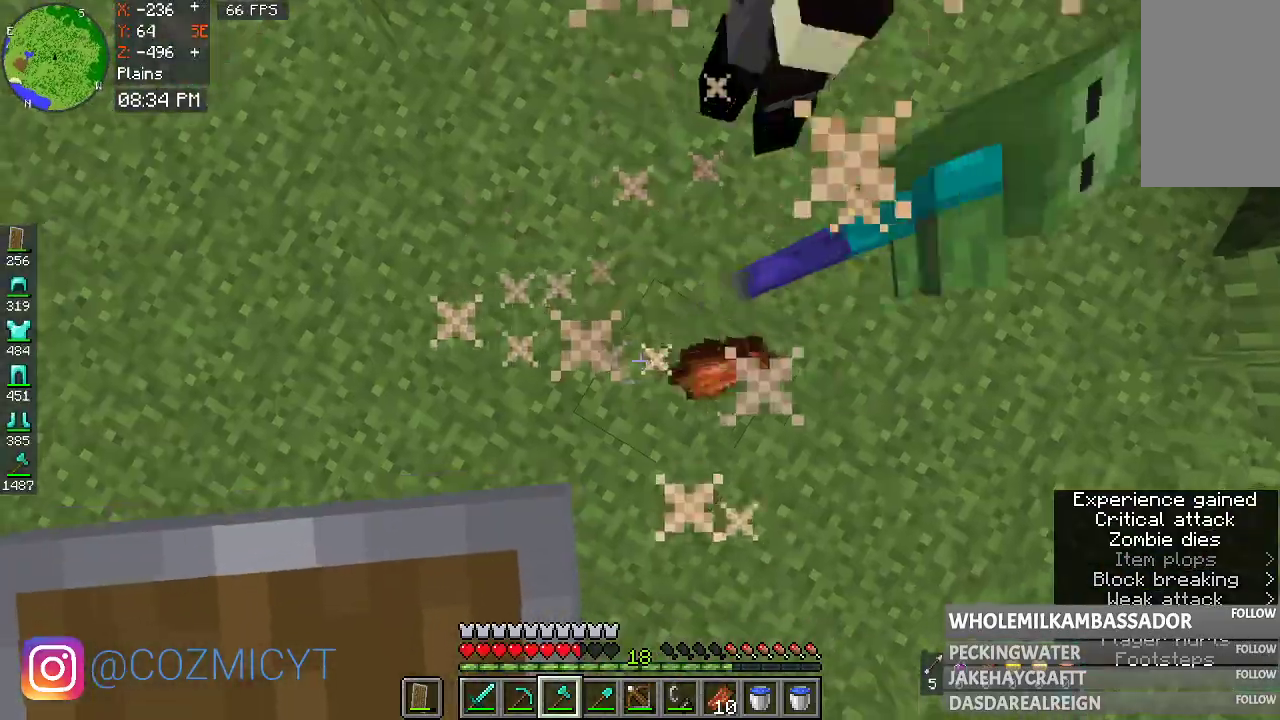
{"keys": [], "mouse": [], "events": []}
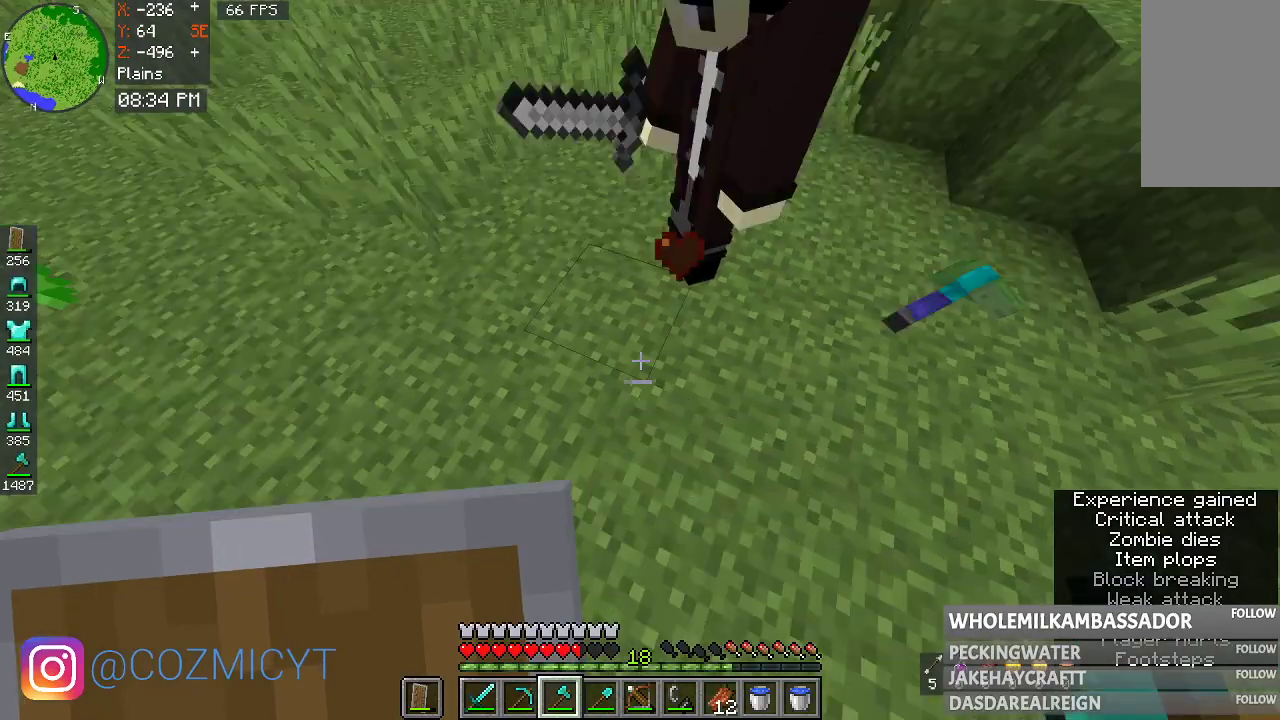
{"keys": [], "mouse": [], "events": []}
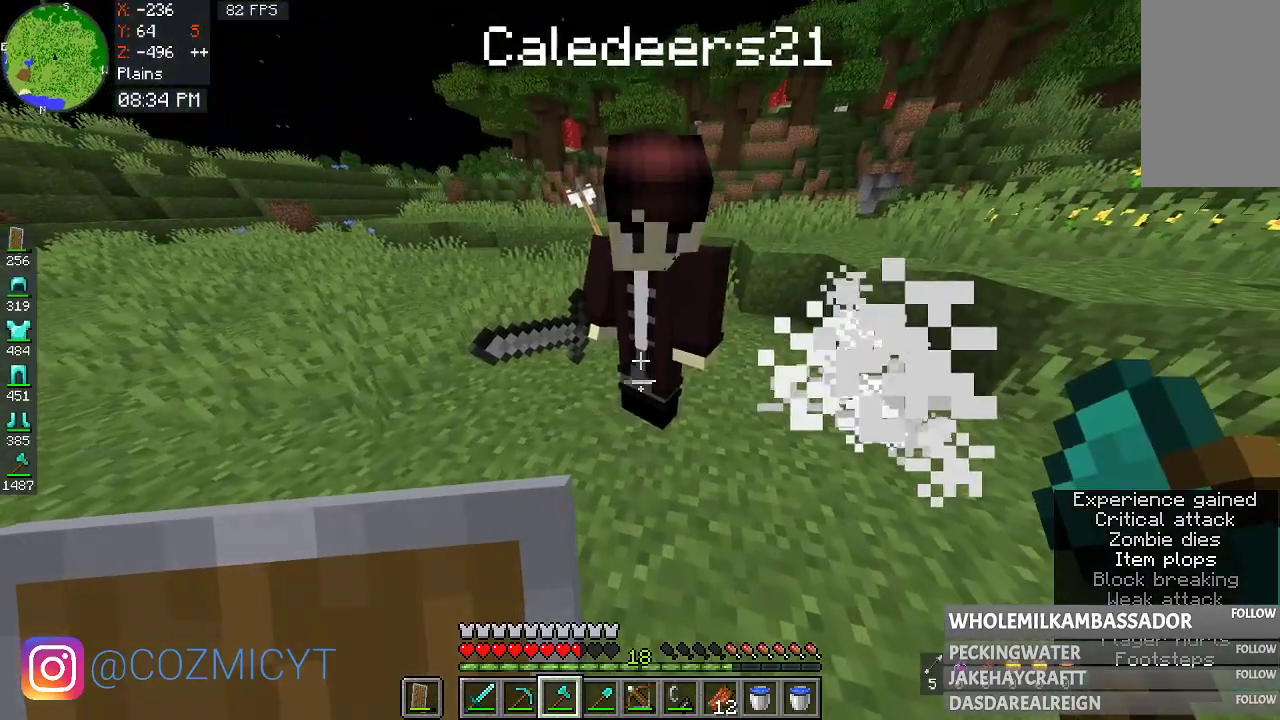
{"keys": [], "mouse": [], "events": []}
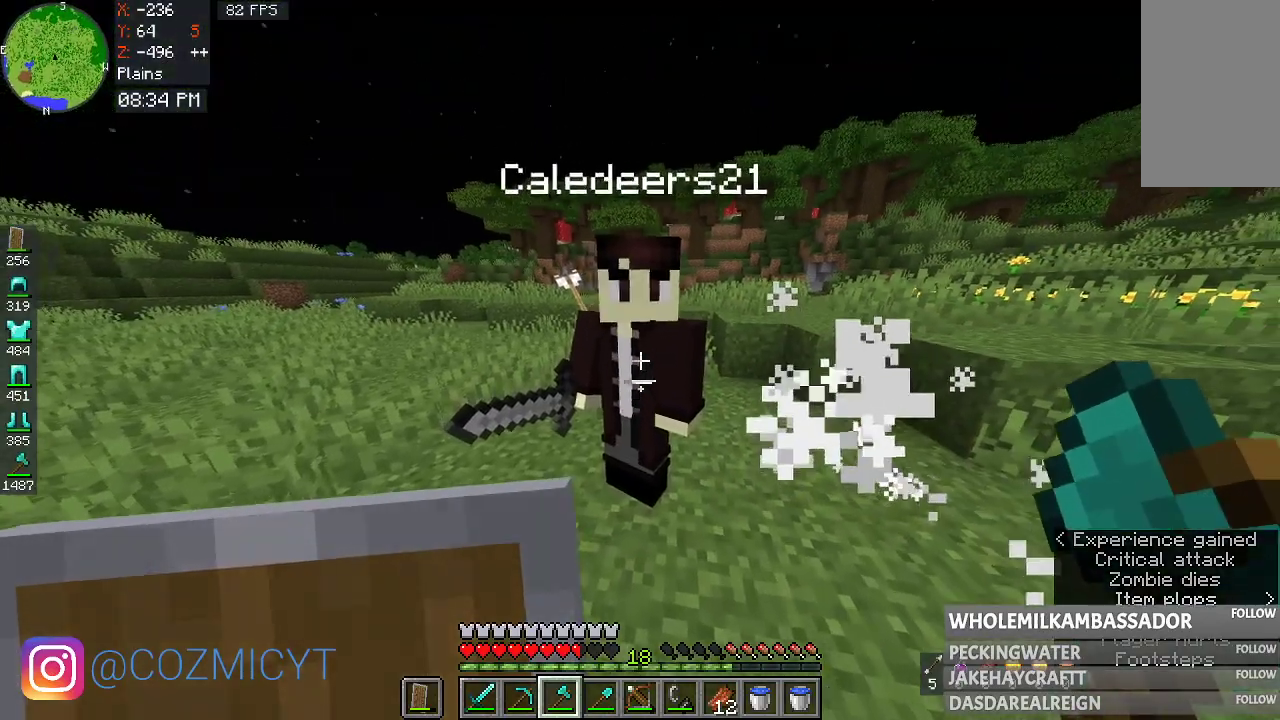
{"keys": [], "mouse": [], "events": []}
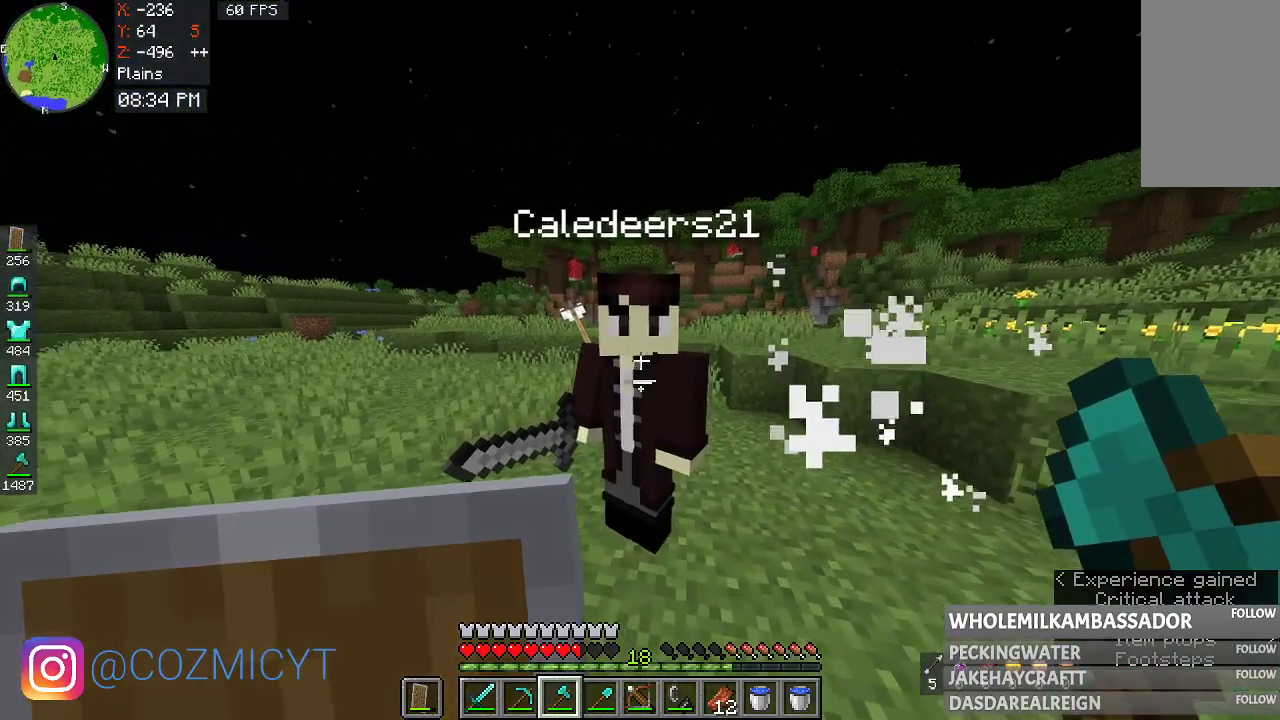
{"keys": [], "mouse": [], "events": [[333, "mouse_left", "down"], [500, "mouse_left", "up"]]}
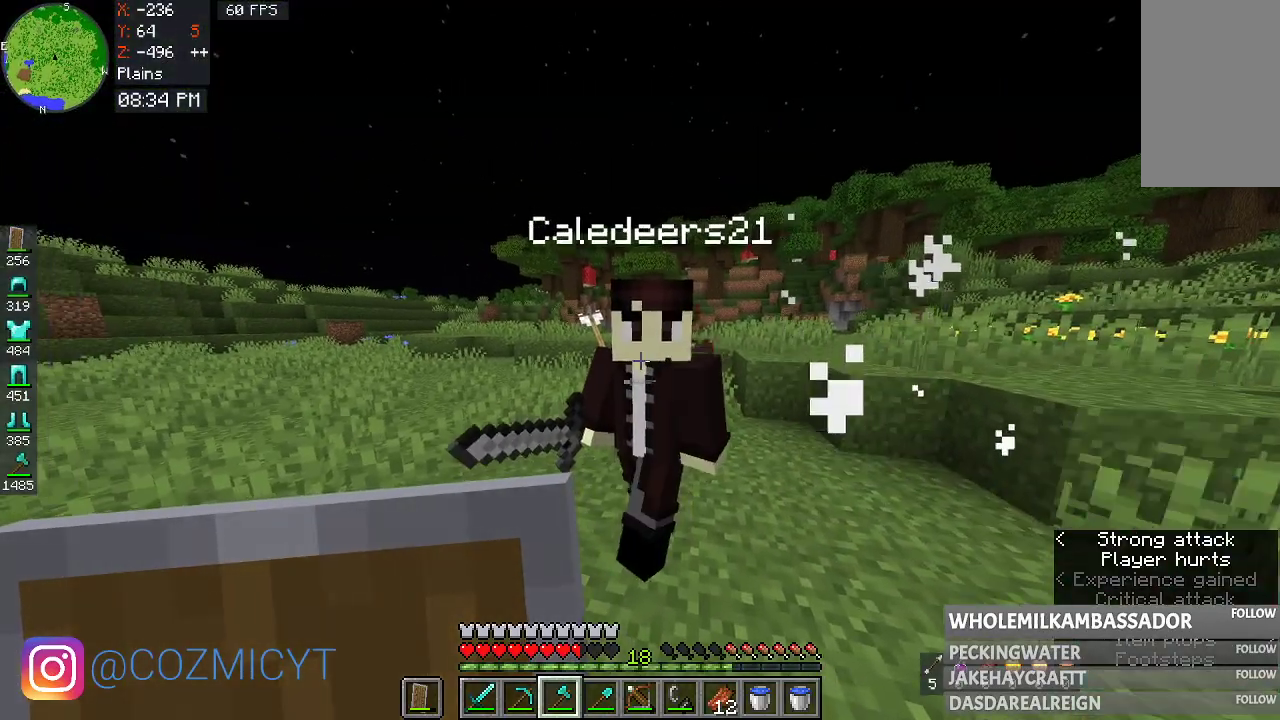
{"keys": [], "mouse": [], "events": []}
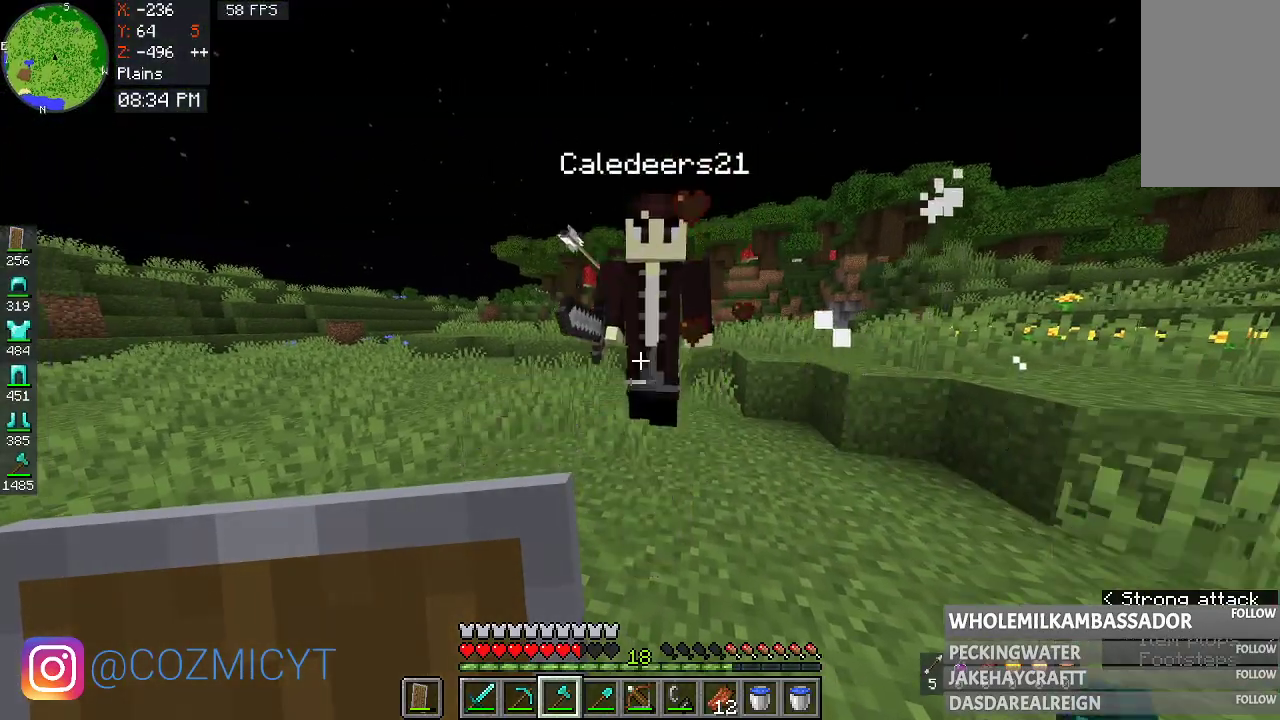
{"keys": ["w"], "mouse": [], "events": [[200, "w", "down"]]}
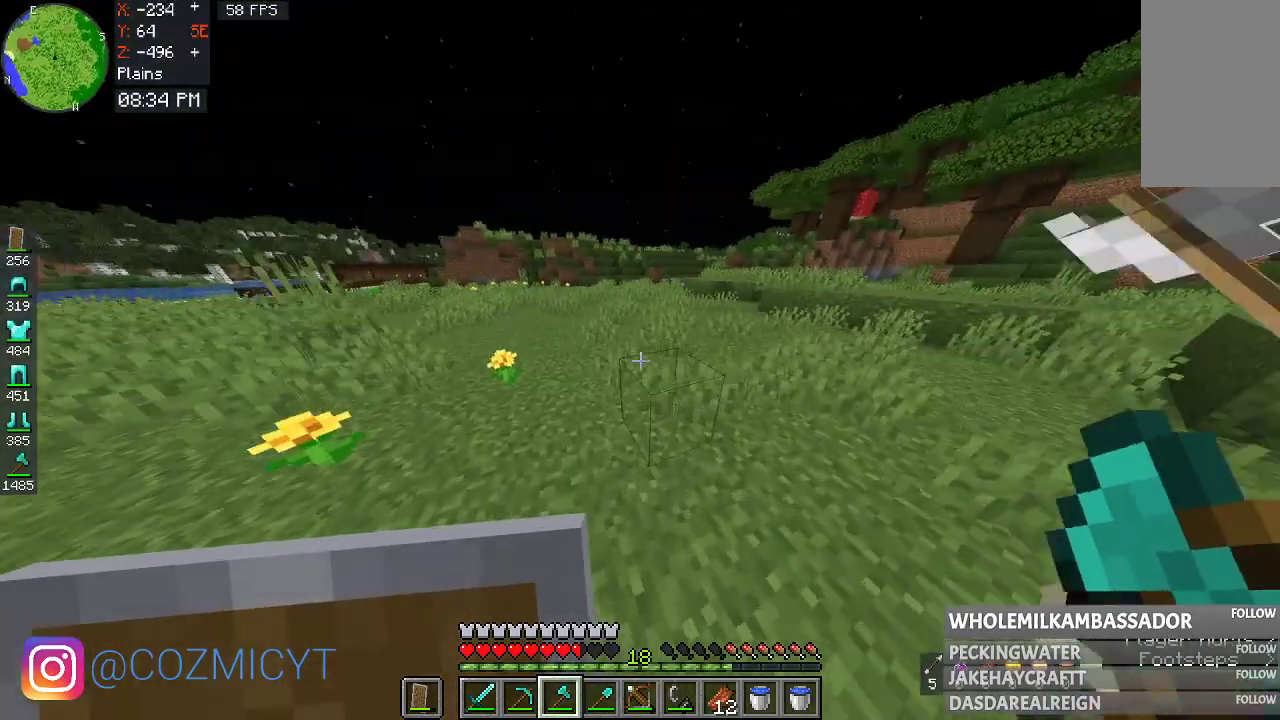
{"keys": ["w"], "mouse": [], "events": []}
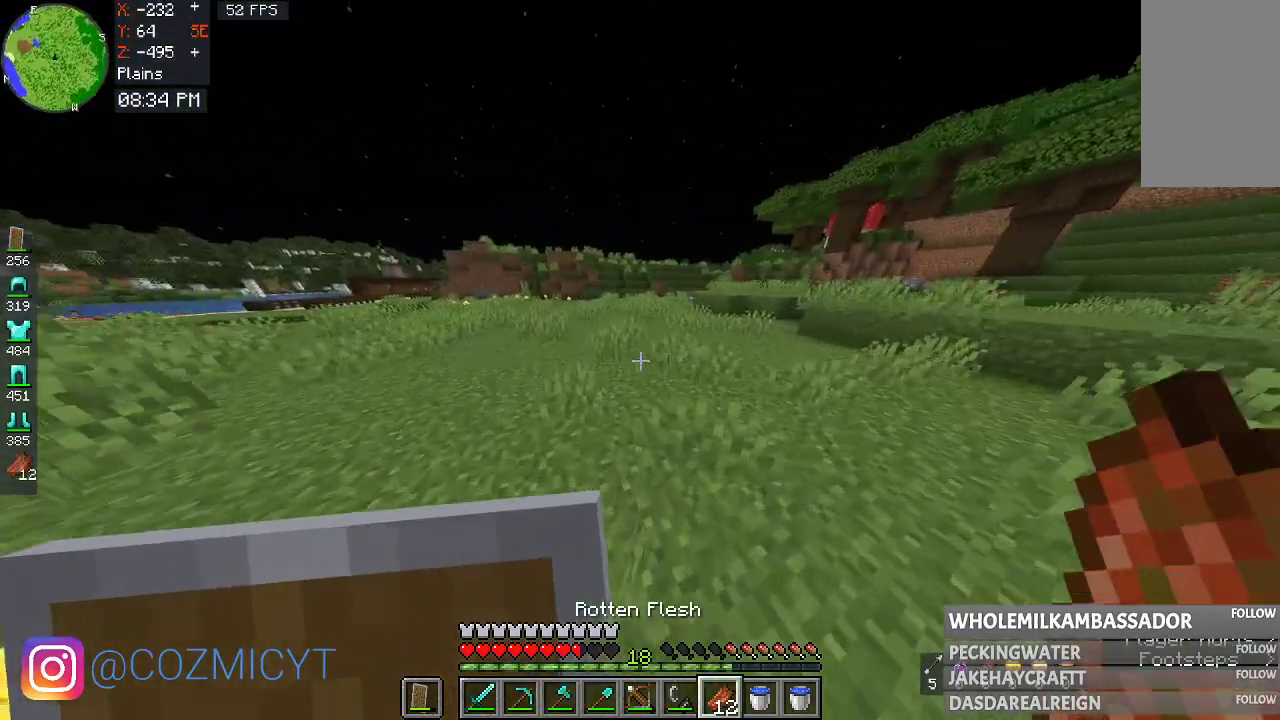
{"keys": [], "mouse": [], "events": [[467, "w", "up"]]}